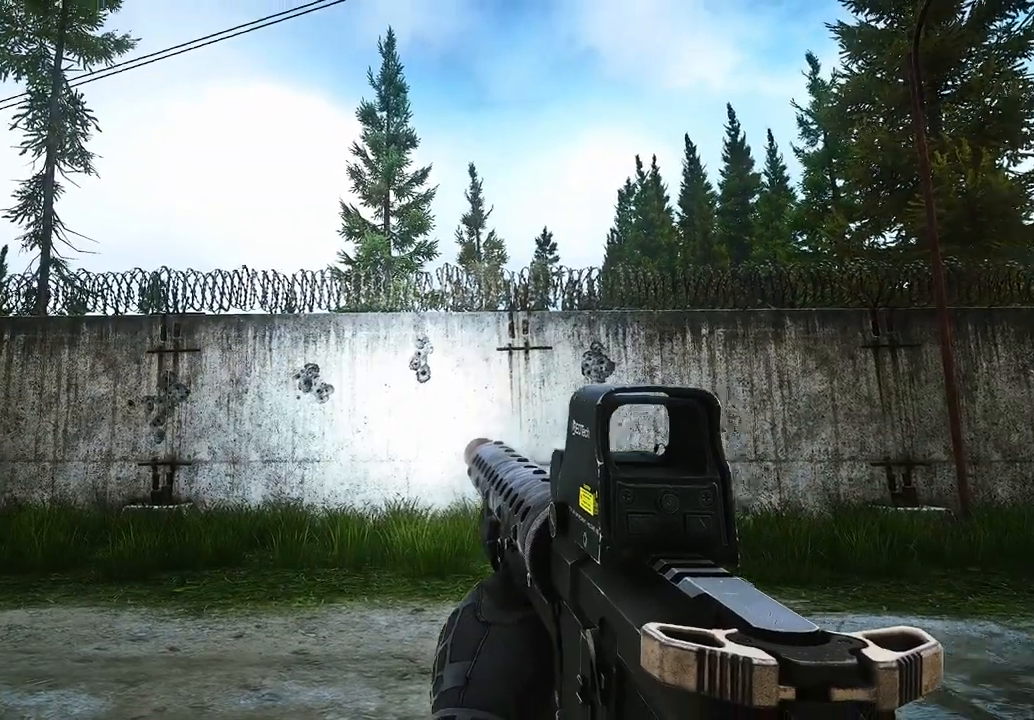
Gameplay with keyboard and mouse; each line is a JSON object with the keys and mouse buttons held at the frame after it. "events" lists presses ("down") and releases ("up") of "1", "2", "3", "4", "5", "a", "alt", "c", "caps_lock", "ctrl", "d", "e", "f", "q", "r", "s", "shift", "space", "tab", "v", "w", "x", "z", "mouse_left", "mouse_wheel", "mouse_right", "mouse_mb4" and "mouse_mb5" between this image and that frame as [ms after this image, input, new state], when the widget could be followed in between. "mouse_left", "mouse_wheel", "mouse_right", "mouse_mb4", "mouse_mb5" = the "left", "wheel", "right", "mb4", "mb5" buttons of the "mouse" list. No other keys are recorded. "wheel" means that the mouse wheel is clicked or scrolled. Mouse movement is not recorded.
{"keys": [], "mouse": [], "events": []}
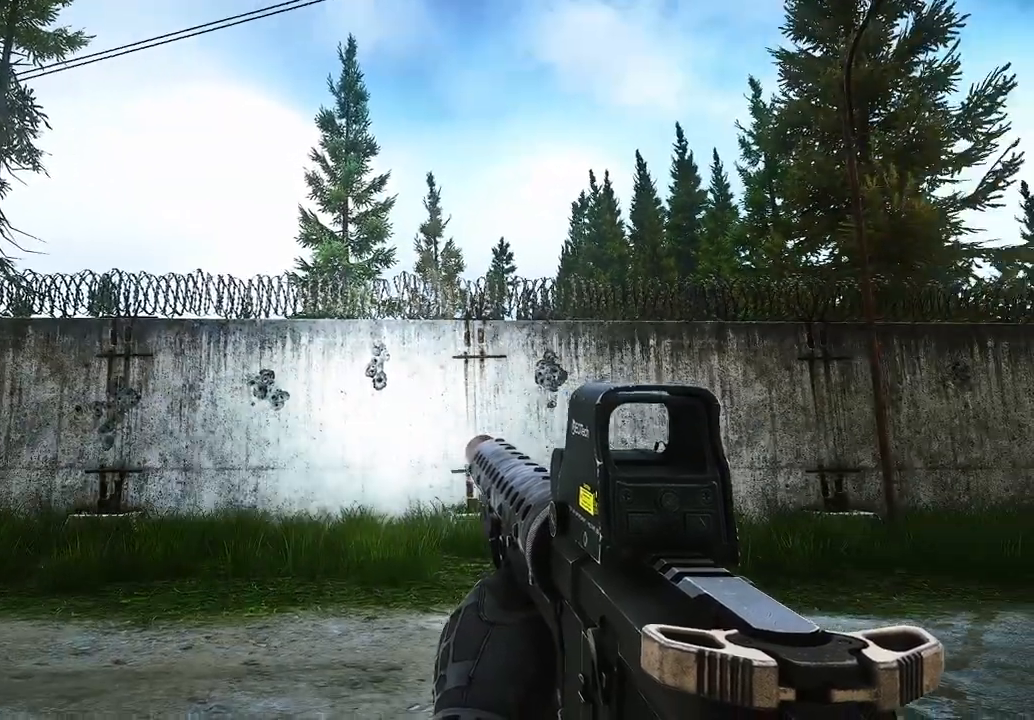
{"keys": [], "mouse": [], "events": []}
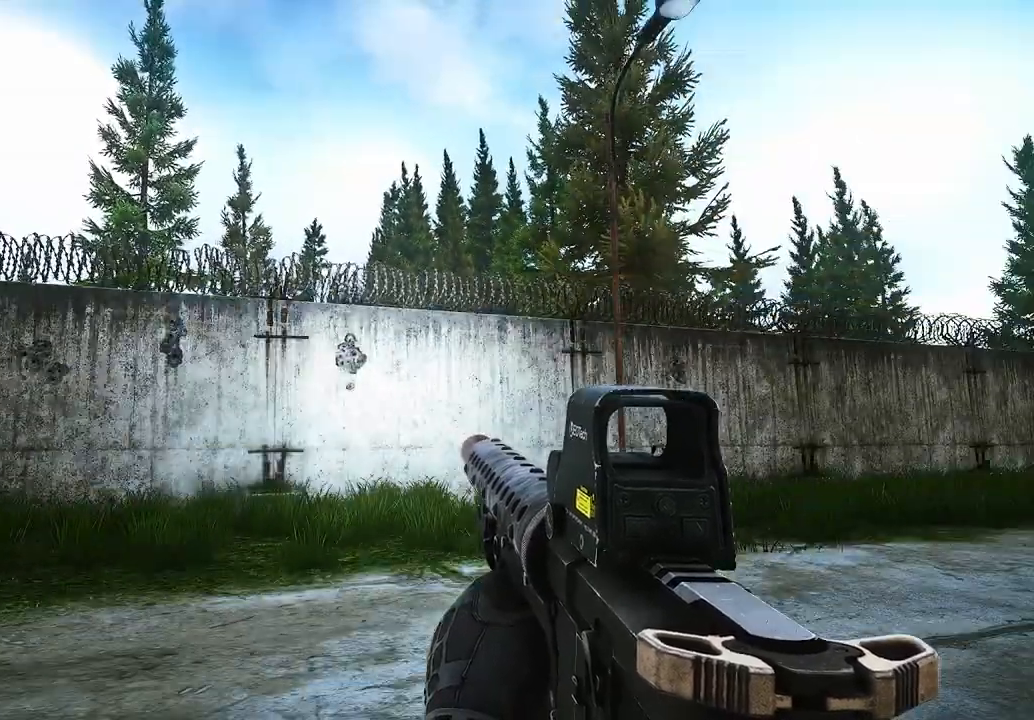
{"keys": [], "mouse": [], "events": []}
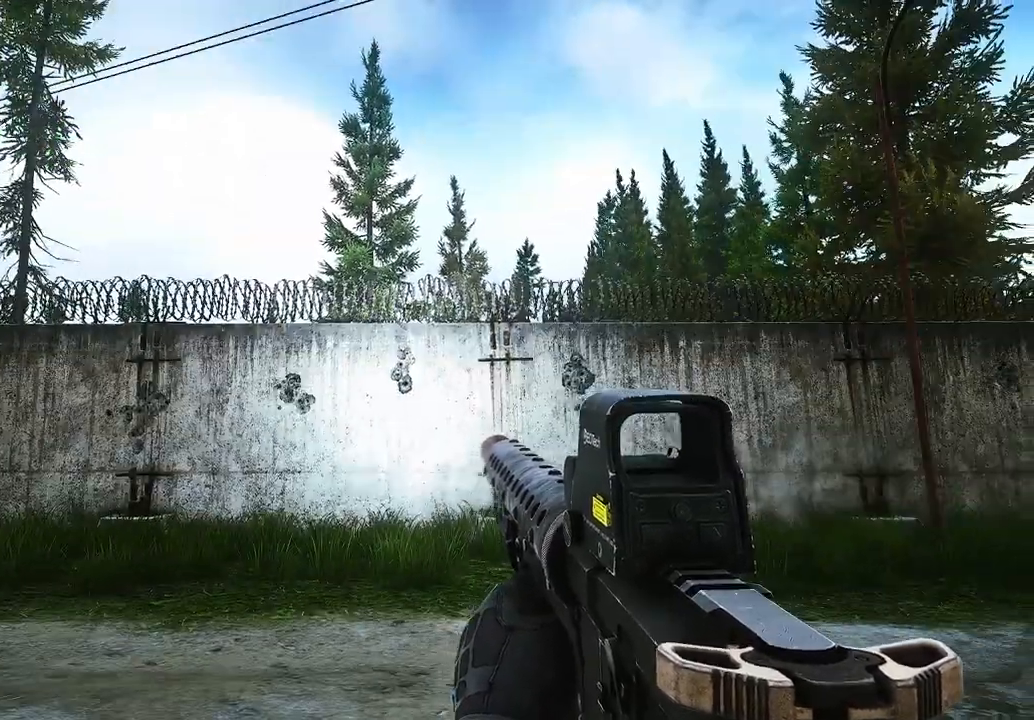
{"keys": [], "mouse": [], "events": []}
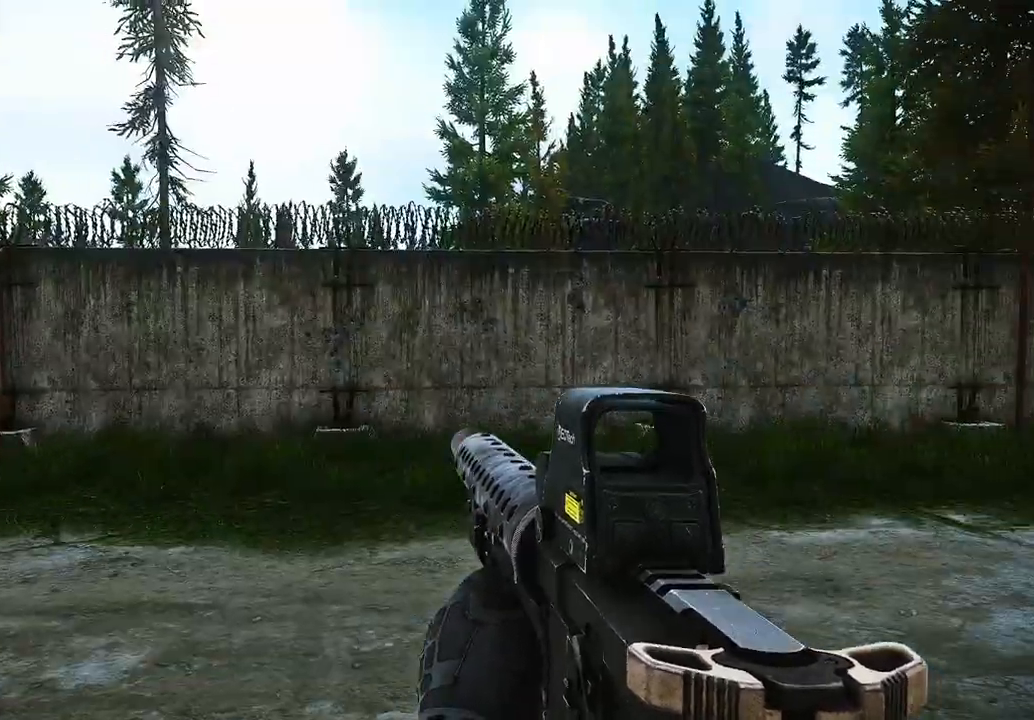
{"keys": [], "mouse": [], "events": []}
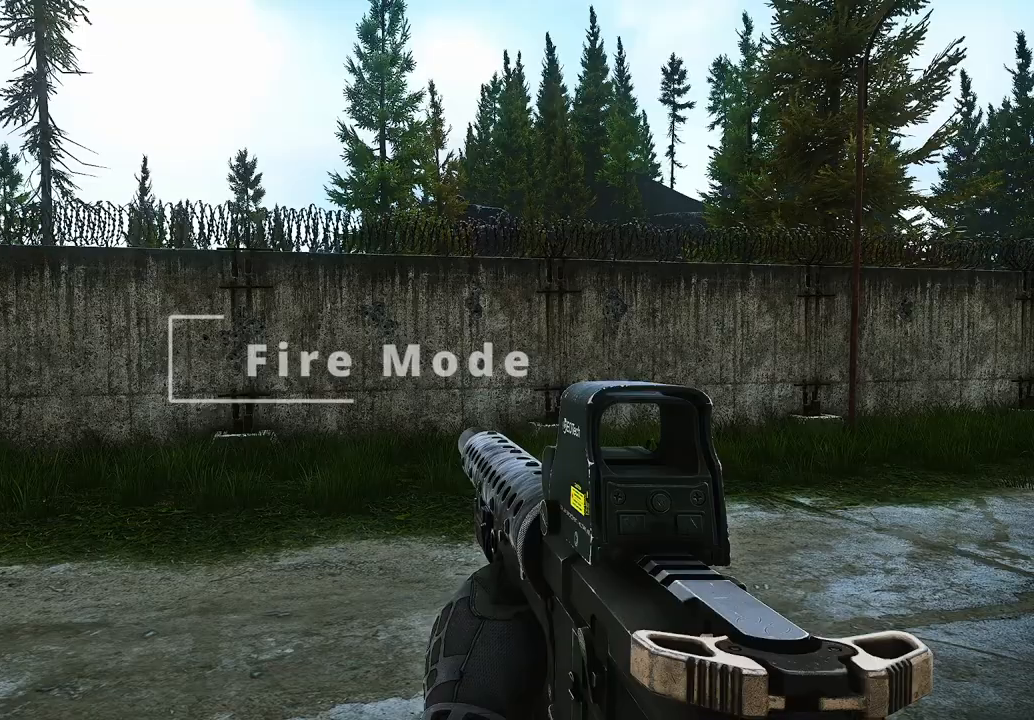
{"keys": ["d"], "mouse": [], "events": [[417, "d", "down"]]}
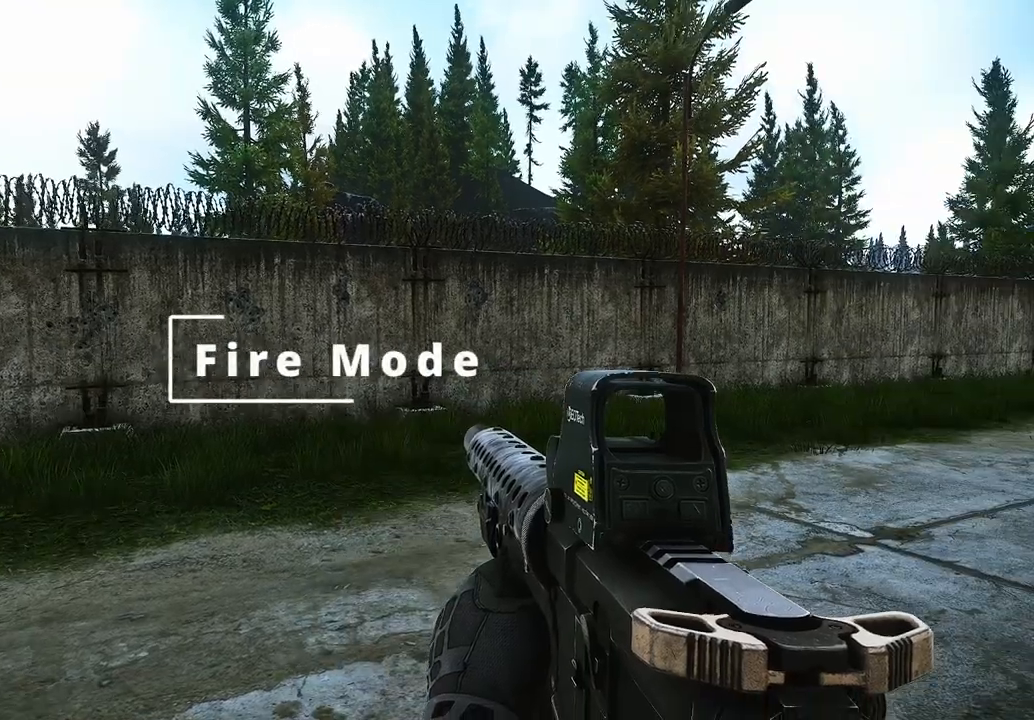
{"keys": [], "mouse": [], "events": [[83, "w", "down"], [250, "w", "up"], [458, "d", "up"]]}
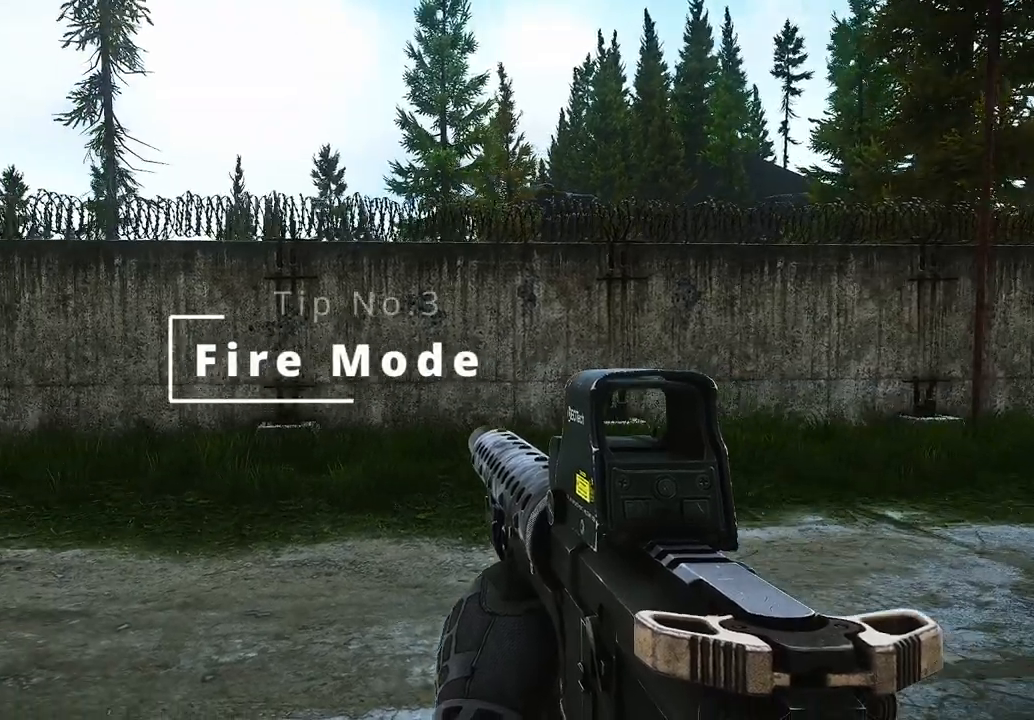
{"keys": [], "mouse": [], "events": []}
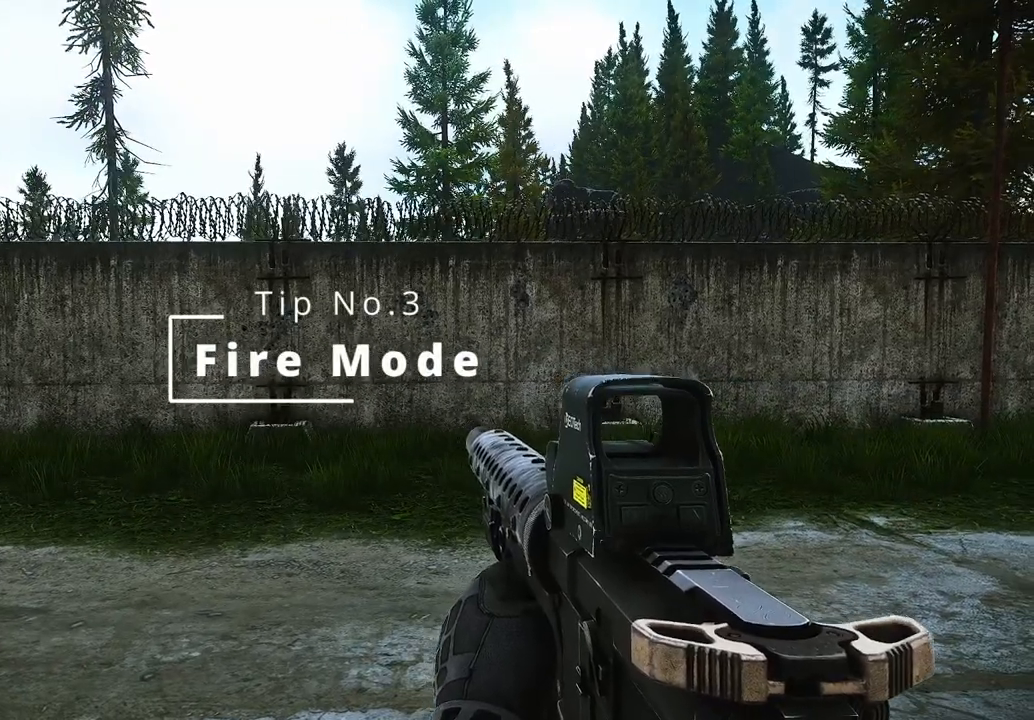
{"keys": [], "mouse": [], "events": [[375, "z", "down"], [458, "z", "up"]]}
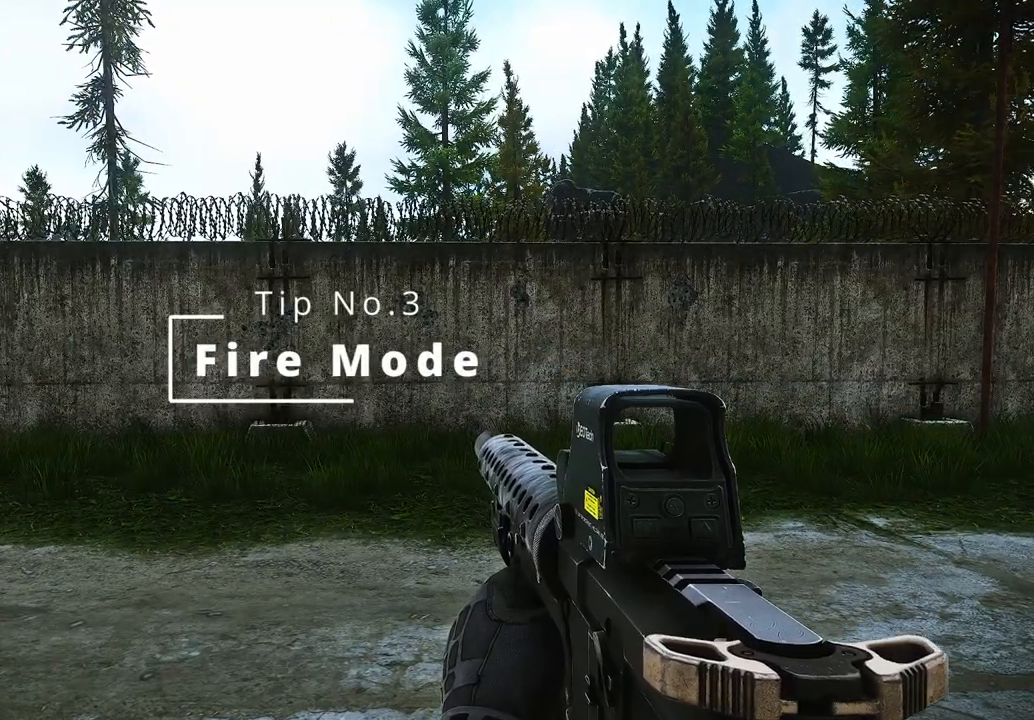
{"keys": [], "mouse": [], "events": [[42, "z", "down"], [125, "z", "up"]]}
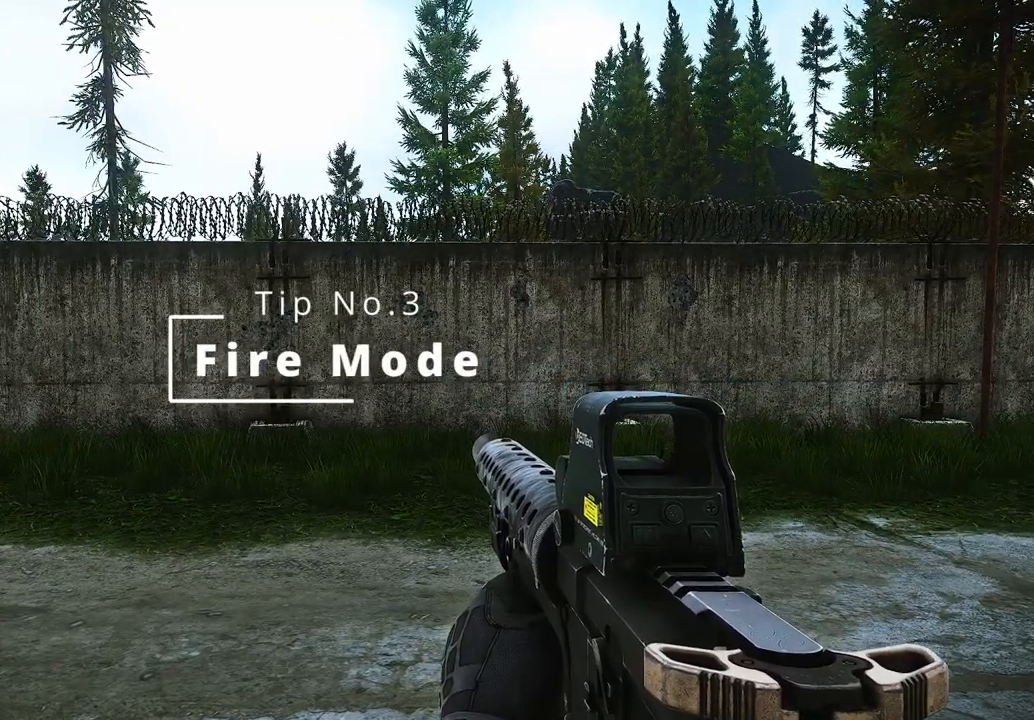
{"keys": [], "mouse": [], "events": []}
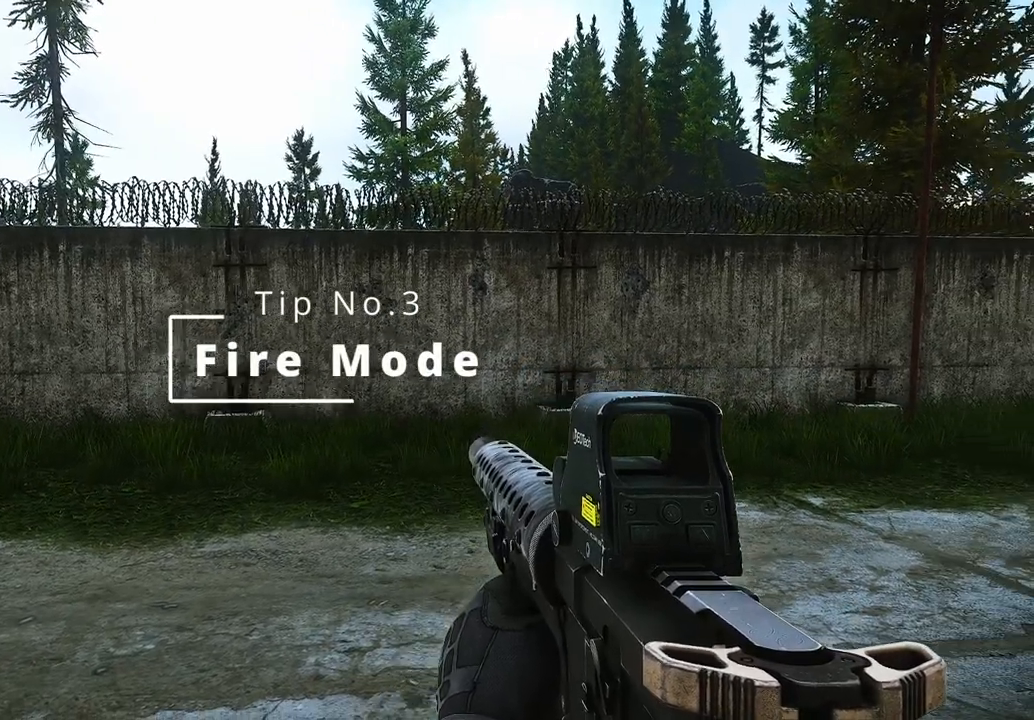
{"keys": [], "mouse": [], "events": []}
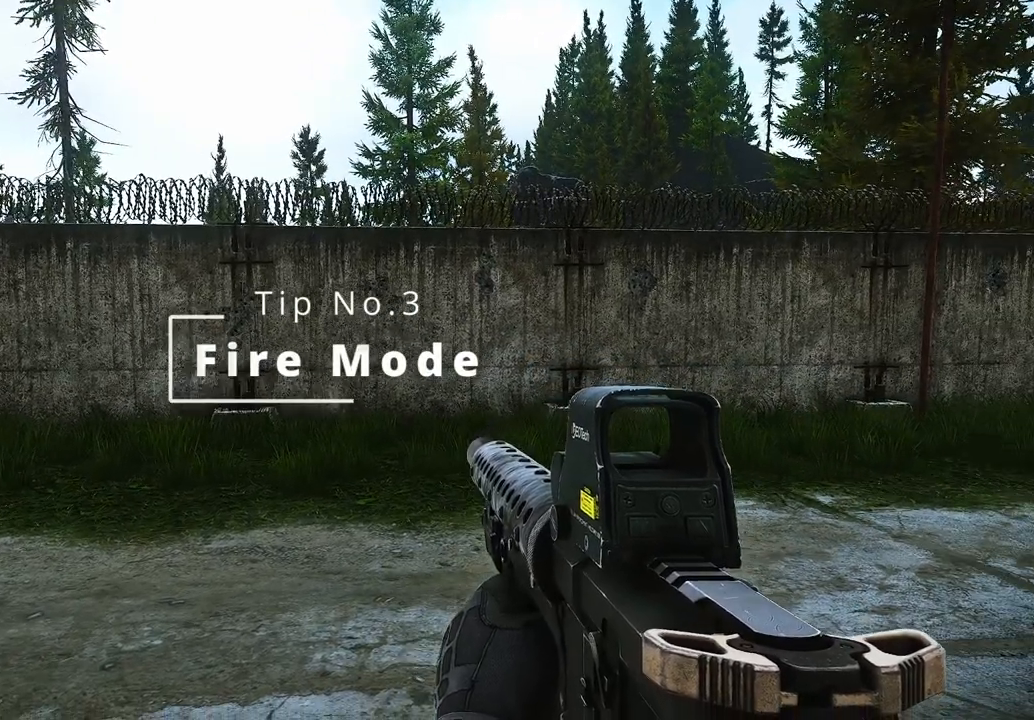
{"keys": [], "mouse": [], "events": []}
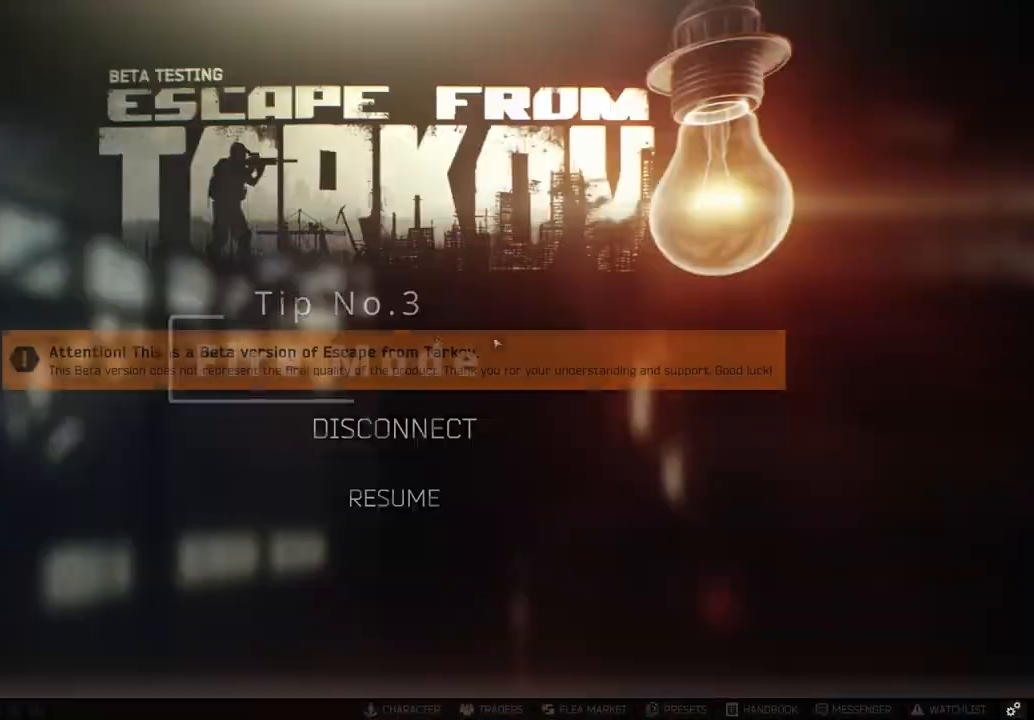
{"keys": [], "mouse": [], "events": []}
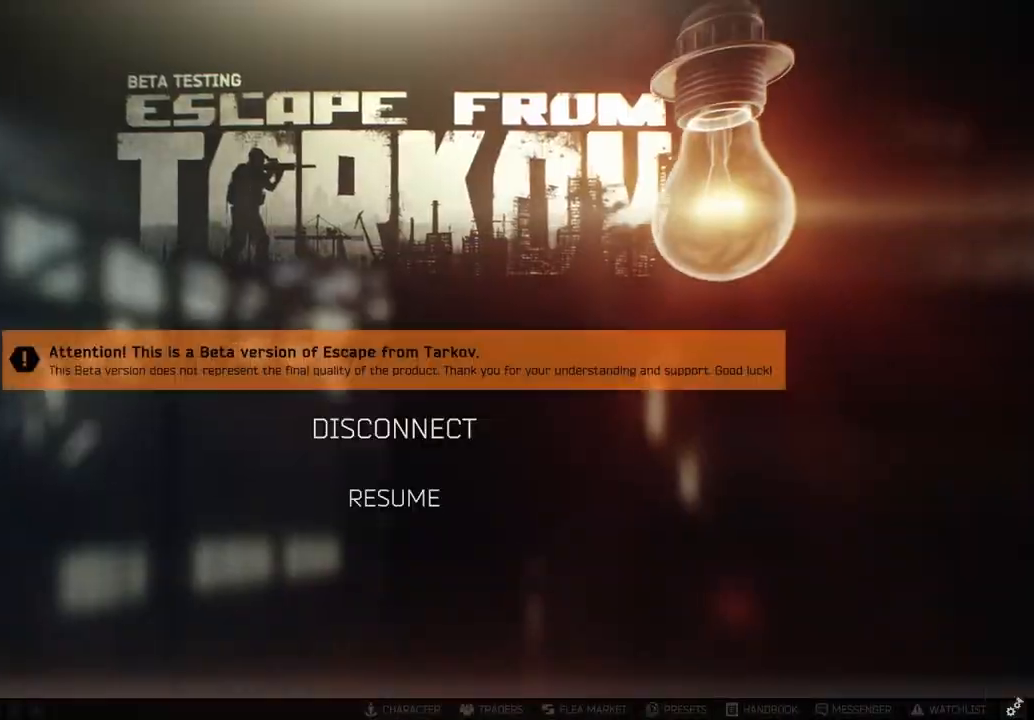
{"keys": [], "mouse": [], "events": [[125, "mouse_left", "down"], [250, "mouse_left", "up"]]}
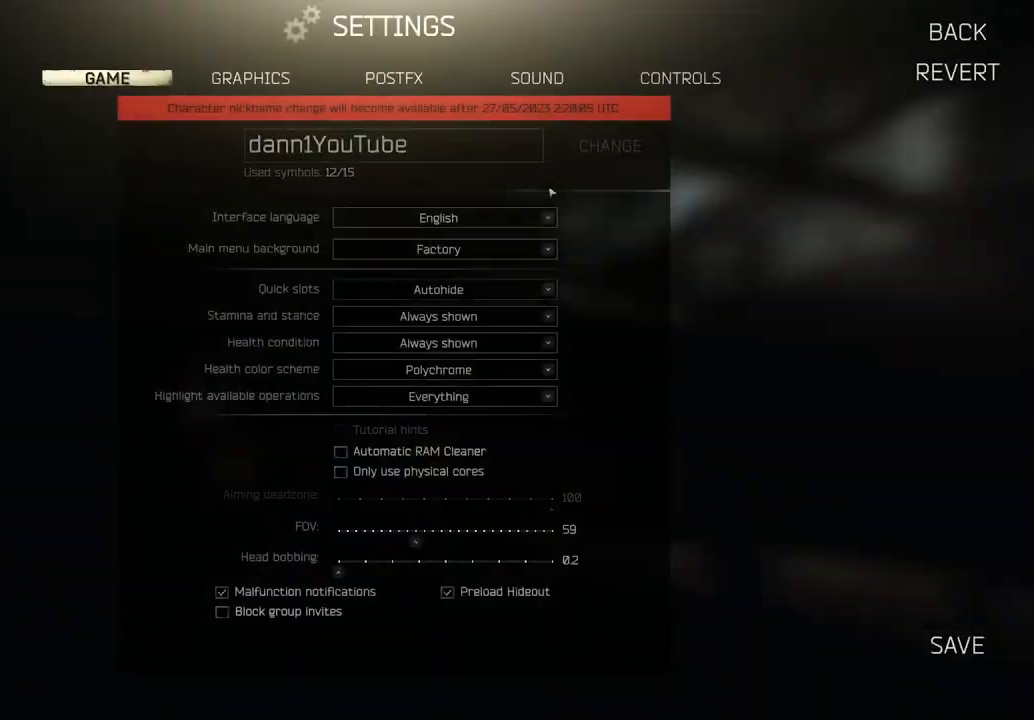
{"keys": [], "mouse": ["left"], "events": [[417, "mouse_left", "down"]]}
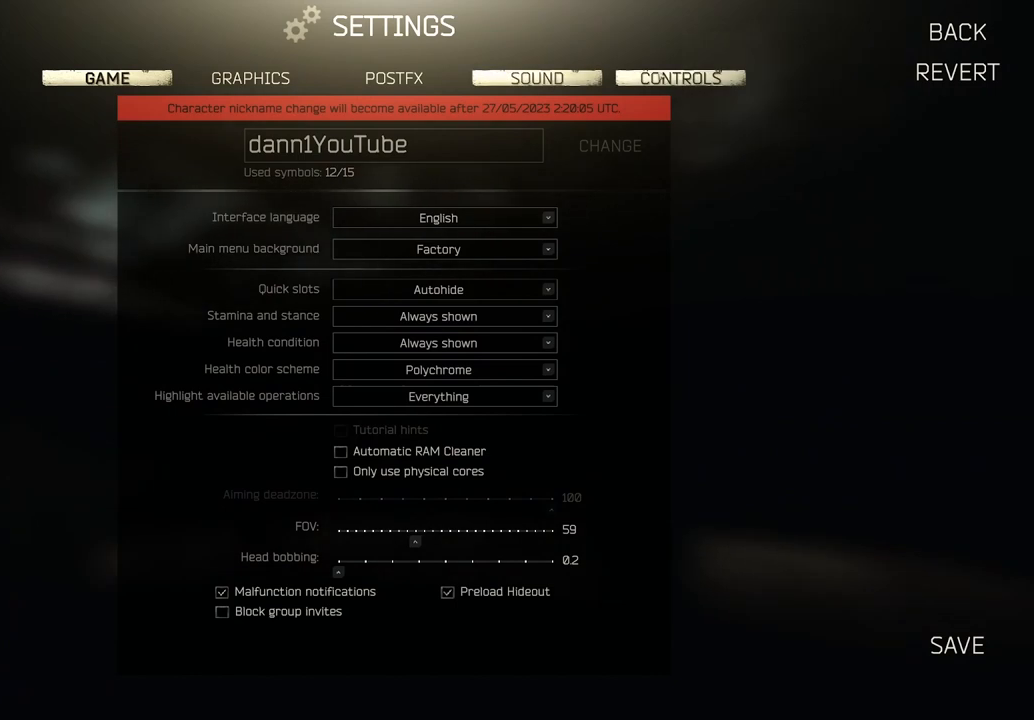
{"keys": [], "mouse": [], "events": [[42, "mouse_left", "up"]]}
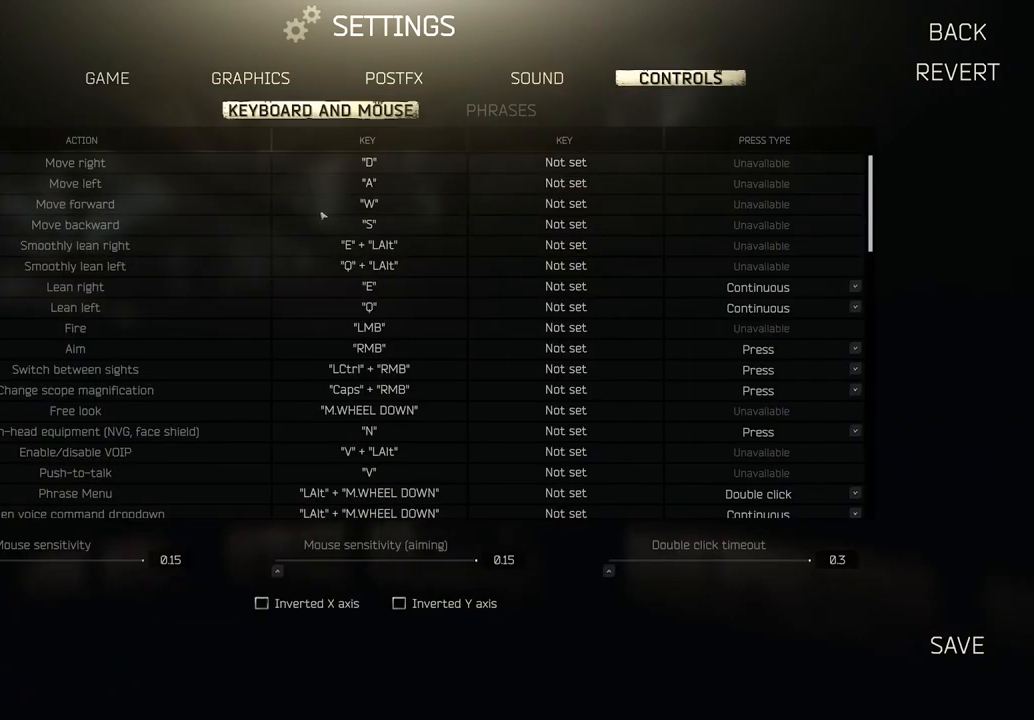
{"keys": [], "mouse": [], "events": []}
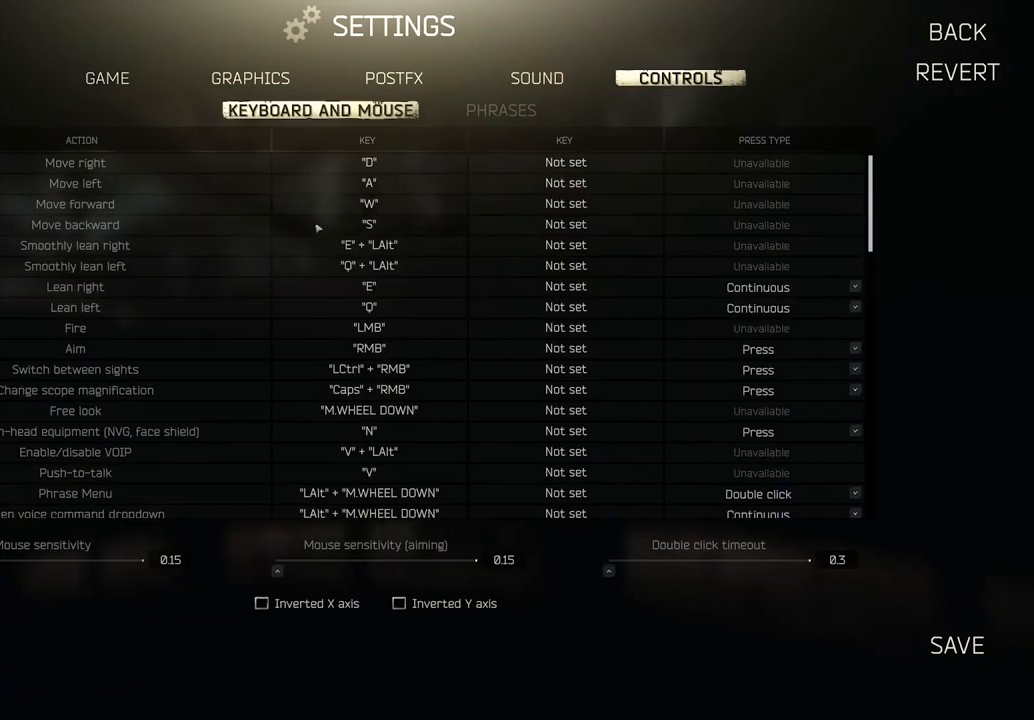
{"keys": [], "mouse": [], "events": []}
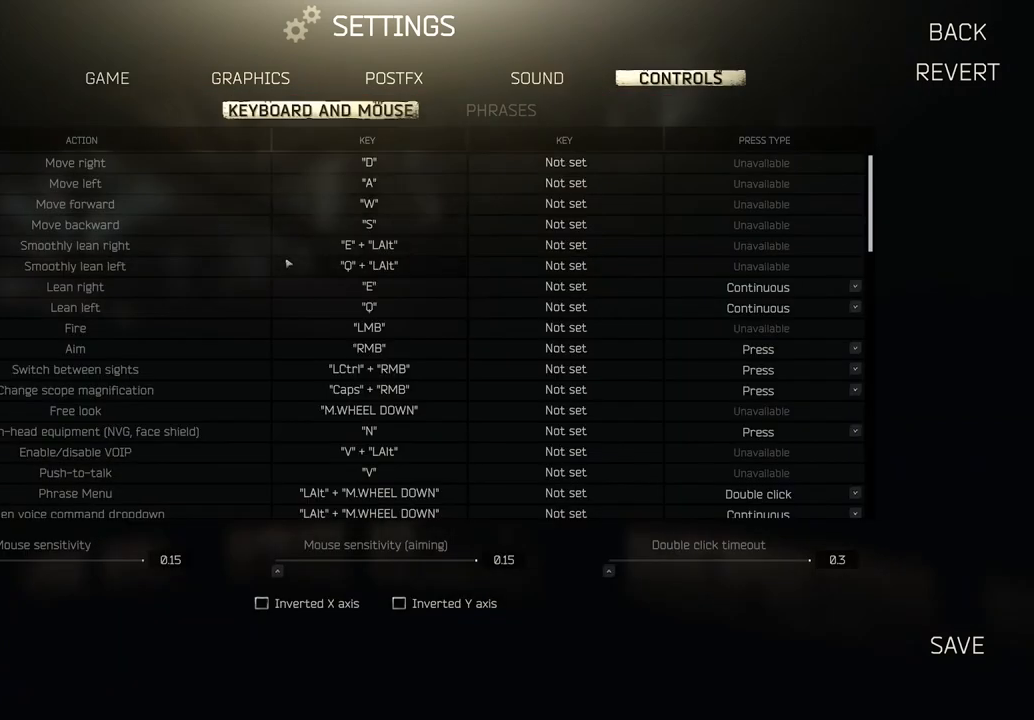
{"keys": [], "mouse": [], "events": []}
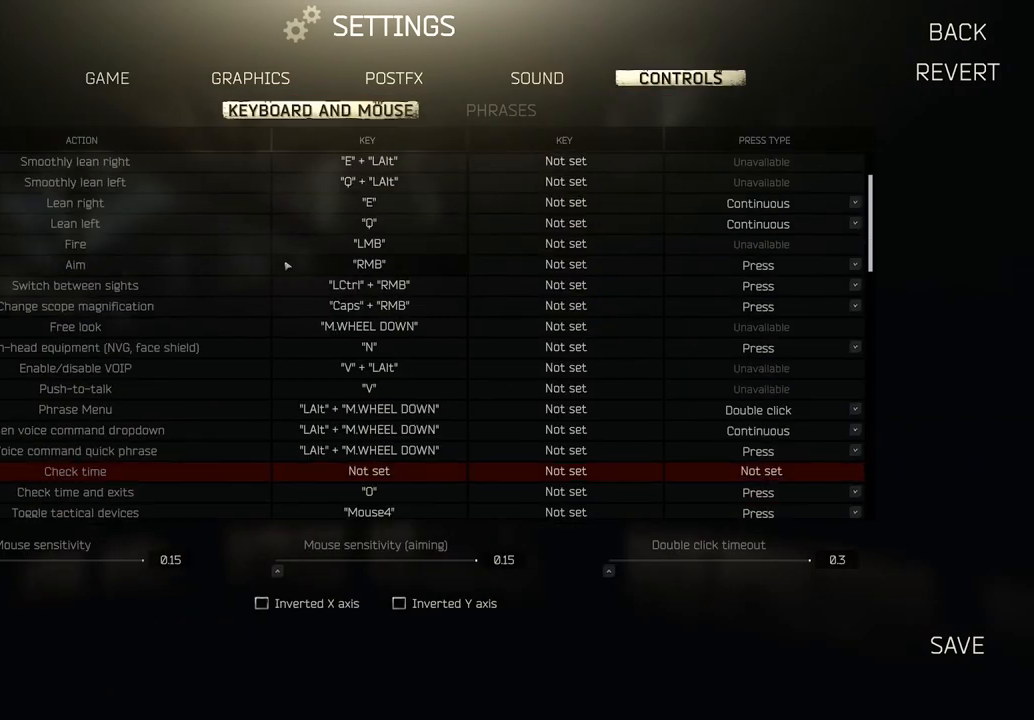
{"keys": [], "mouse": [], "events": []}